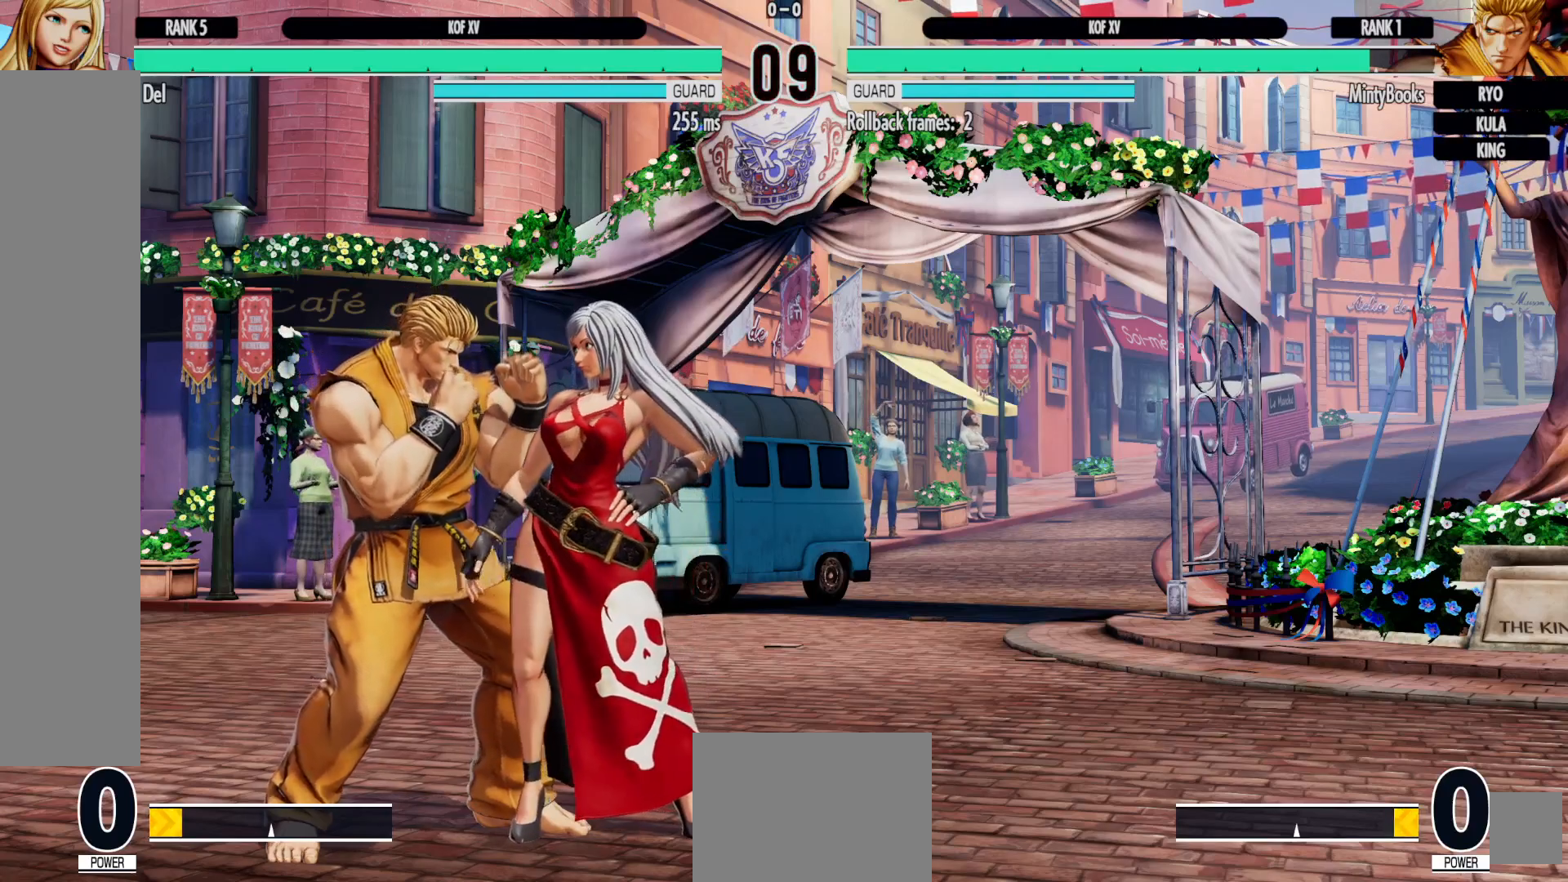
Gameplay with a controller (Xbox layout); each line is a JSON object with the inputs held at the frame after it. "events" lists button and stick changes between this image and that frame as [ms after this image, input, new state], when the widget could be followed in between. Not read: HOME L3 R3.
{"buttons": [], "left_stick": "center", "right_stick": "center", "events": [[233, "DPAD_LEFT", "down"], [500, "DPAD_LEFT", "up"]]}
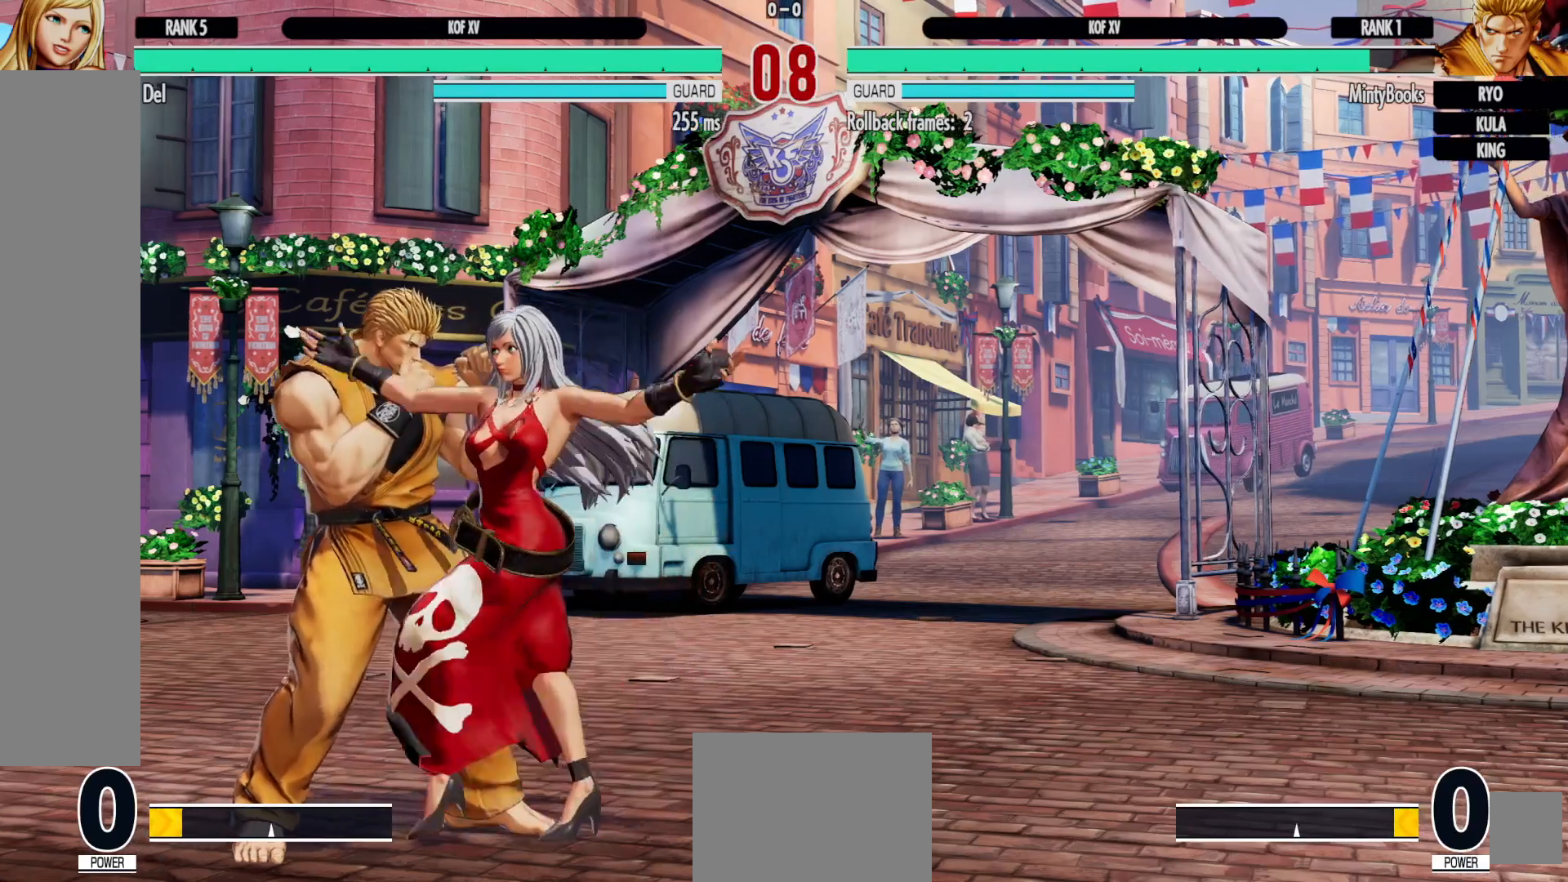
{"buttons": [], "left_stick": "center", "right_stick": "center", "events": []}
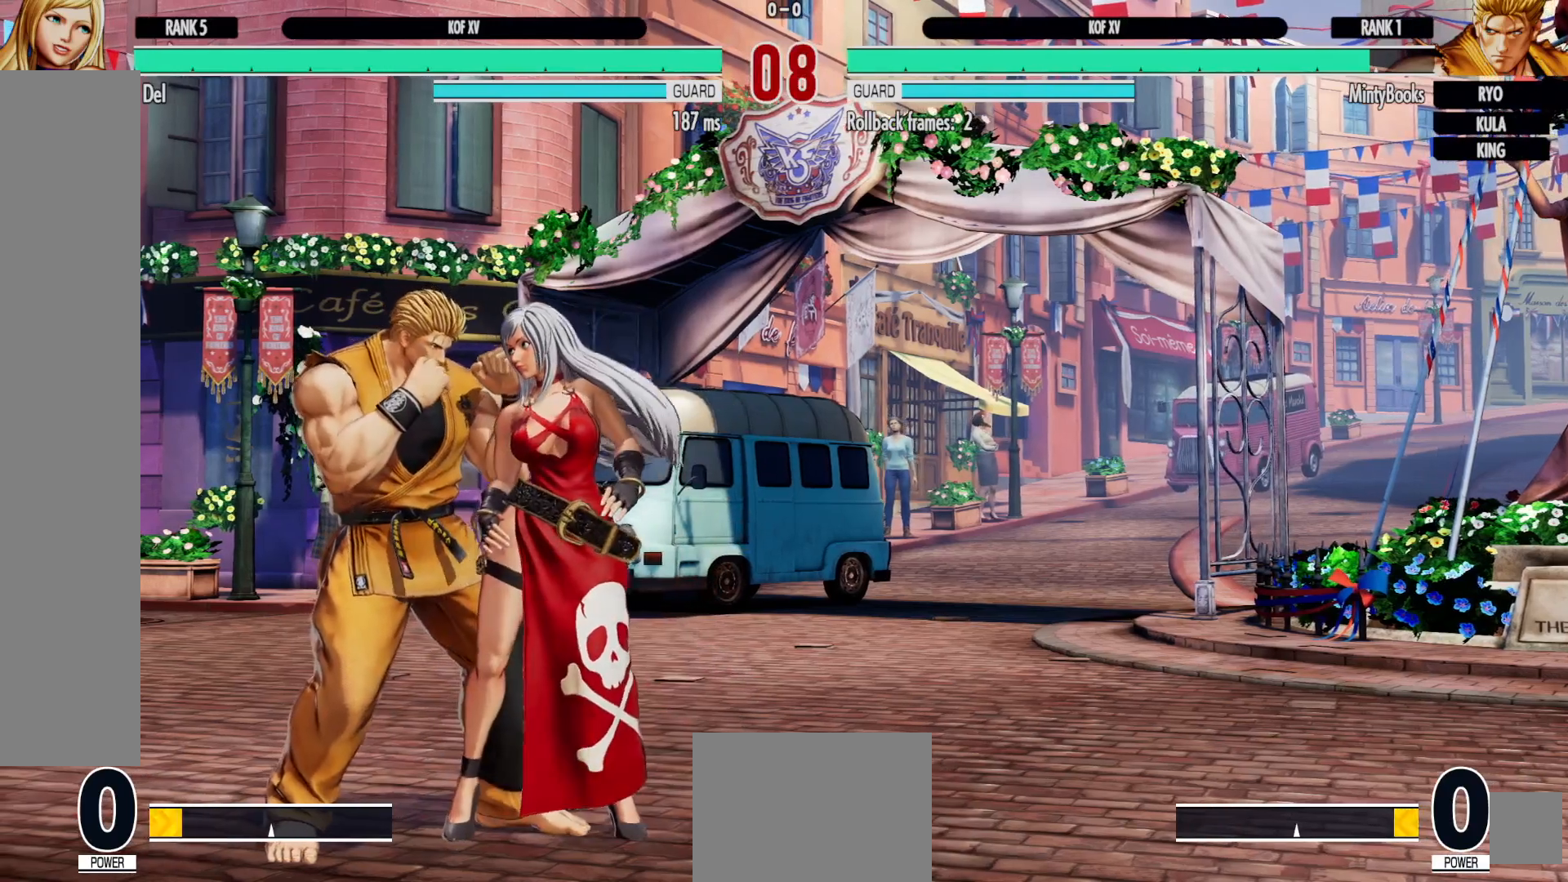
{"buttons": [], "left_stick": "center", "right_stick": "center", "events": []}
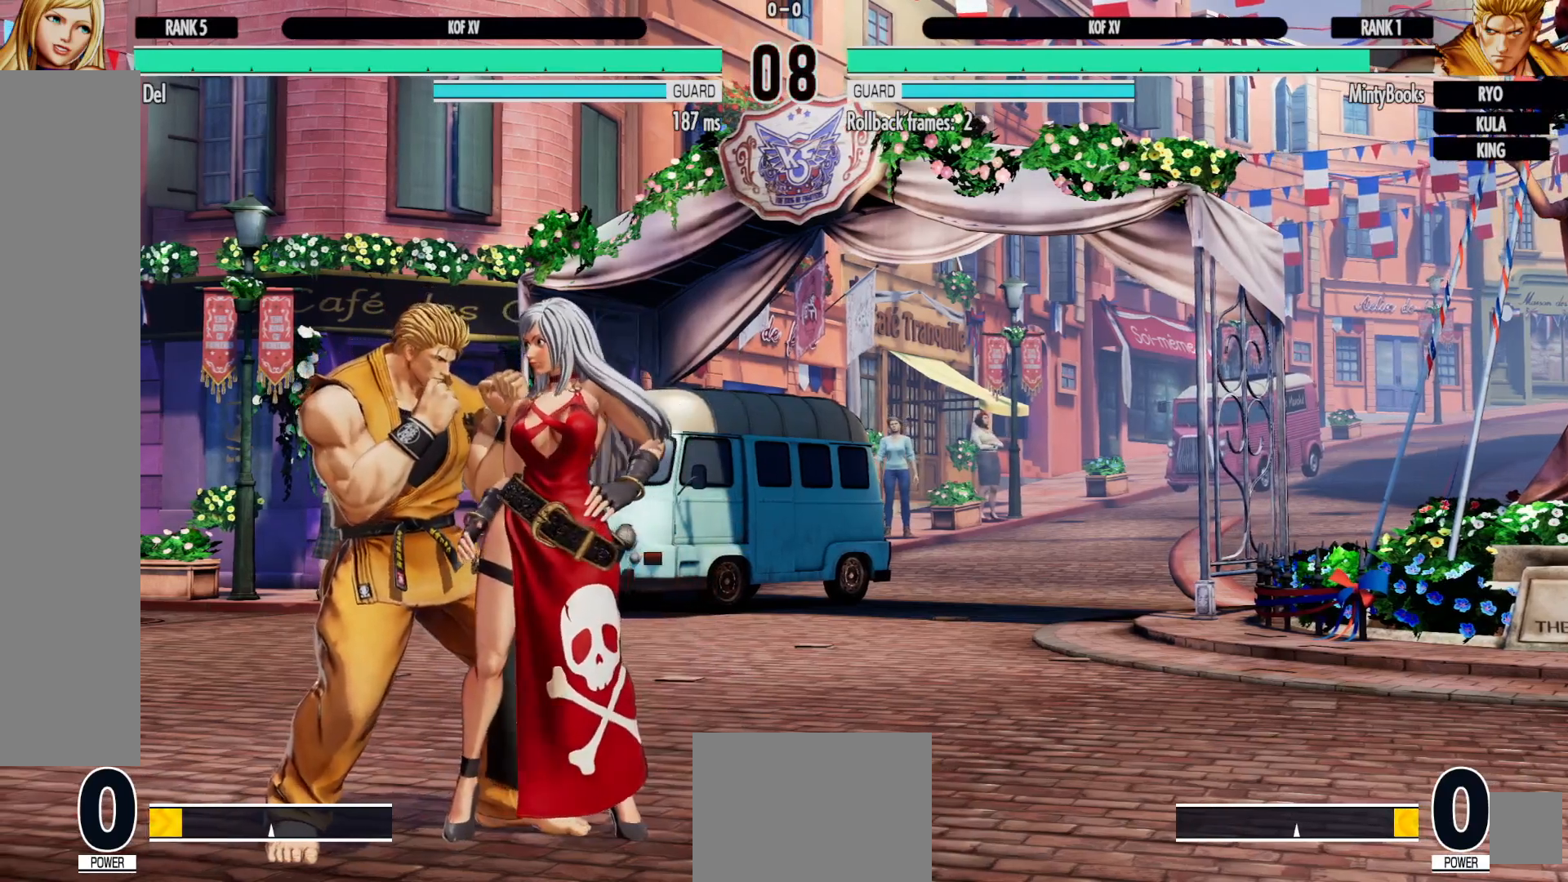
{"buttons": [], "left_stick": "center", "right_stick": "center", "events": []}
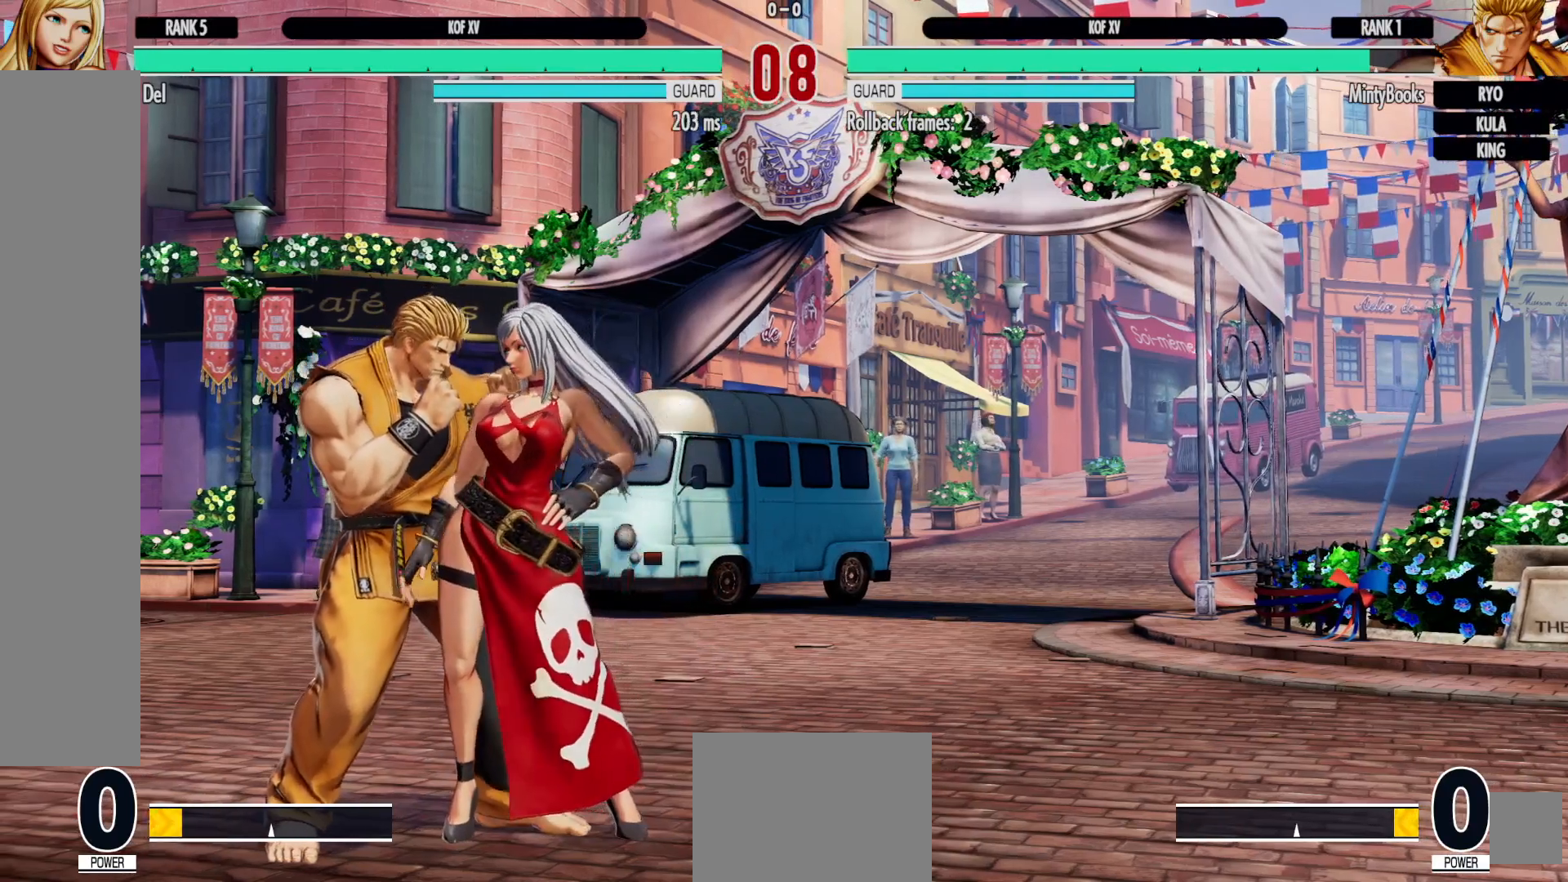
{"buttons": [], "left_stick": "center", "right_stick": "center", "events": []}
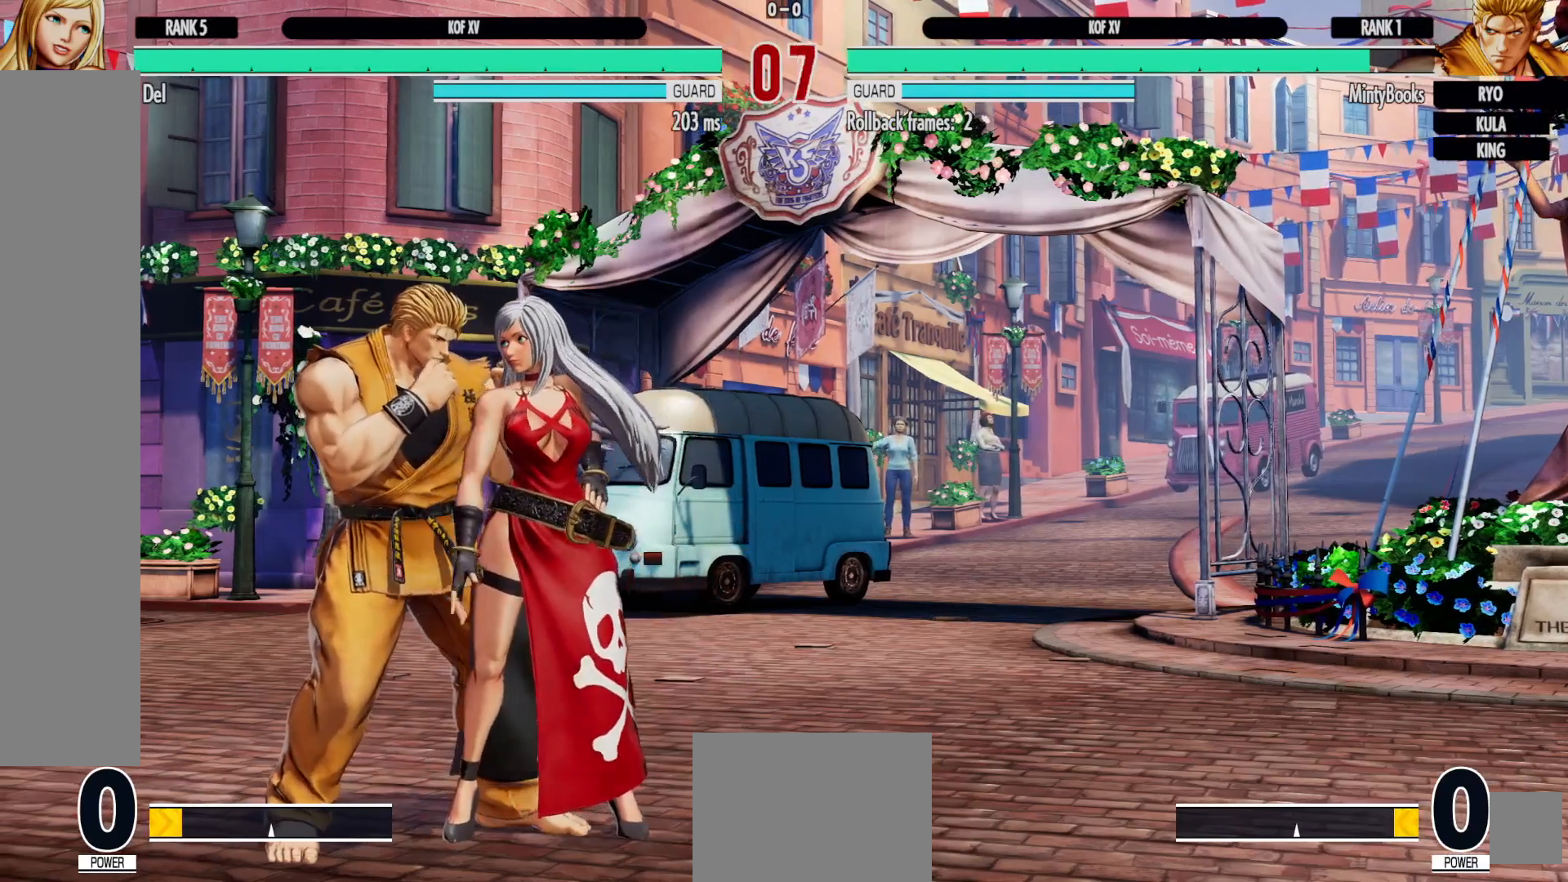
{"buttons": [], "left_stick": "center", "right_stick": "center", "events": []}
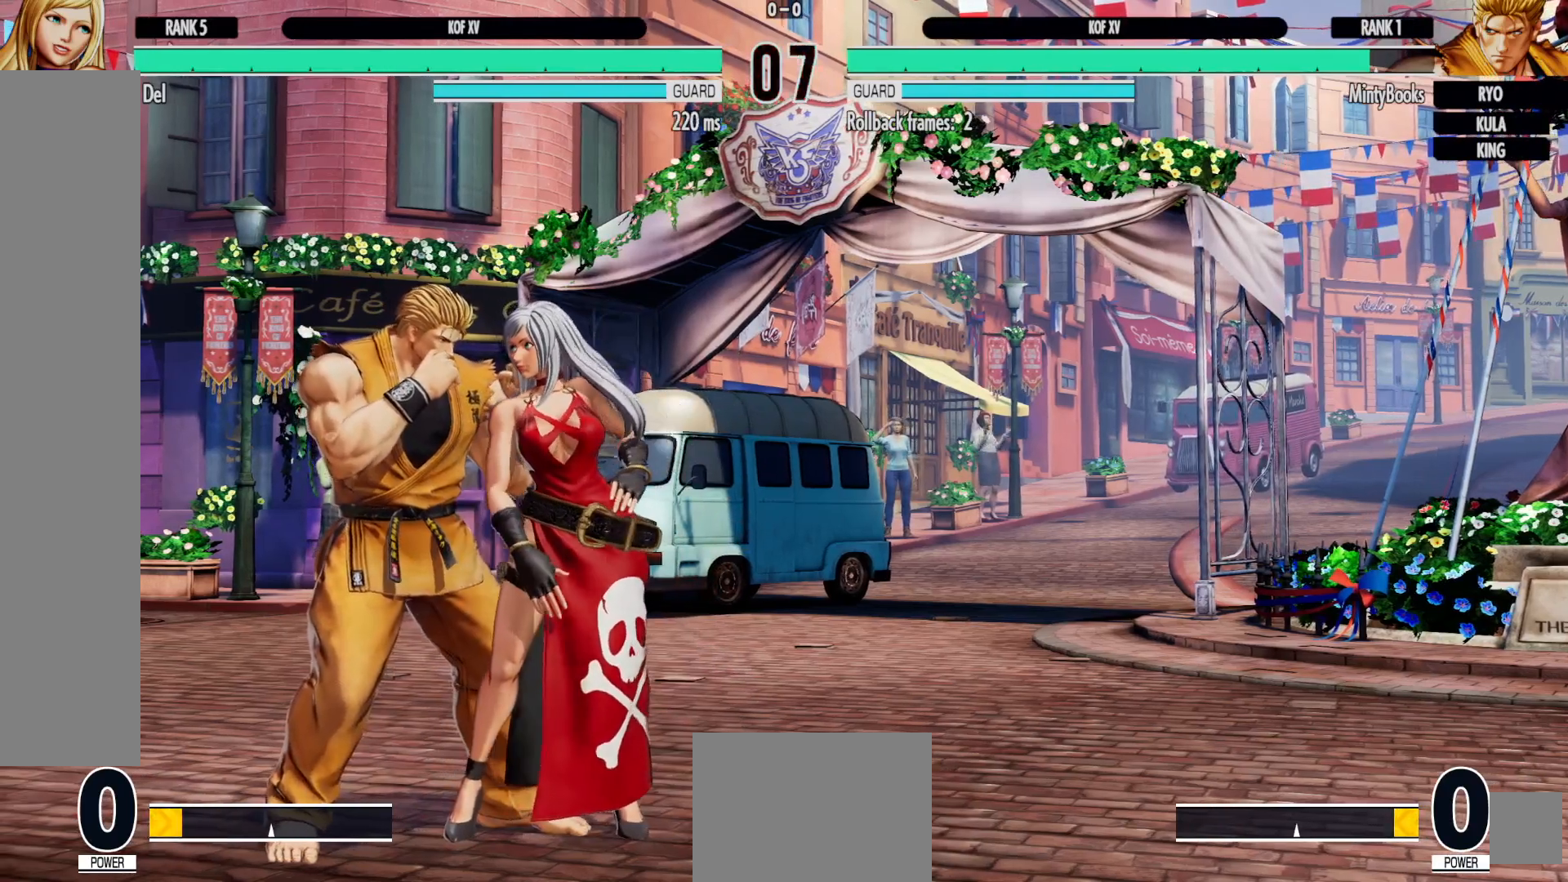
{"buttons": [], "left_stick": "center", "right_stick": "center", "events": []}
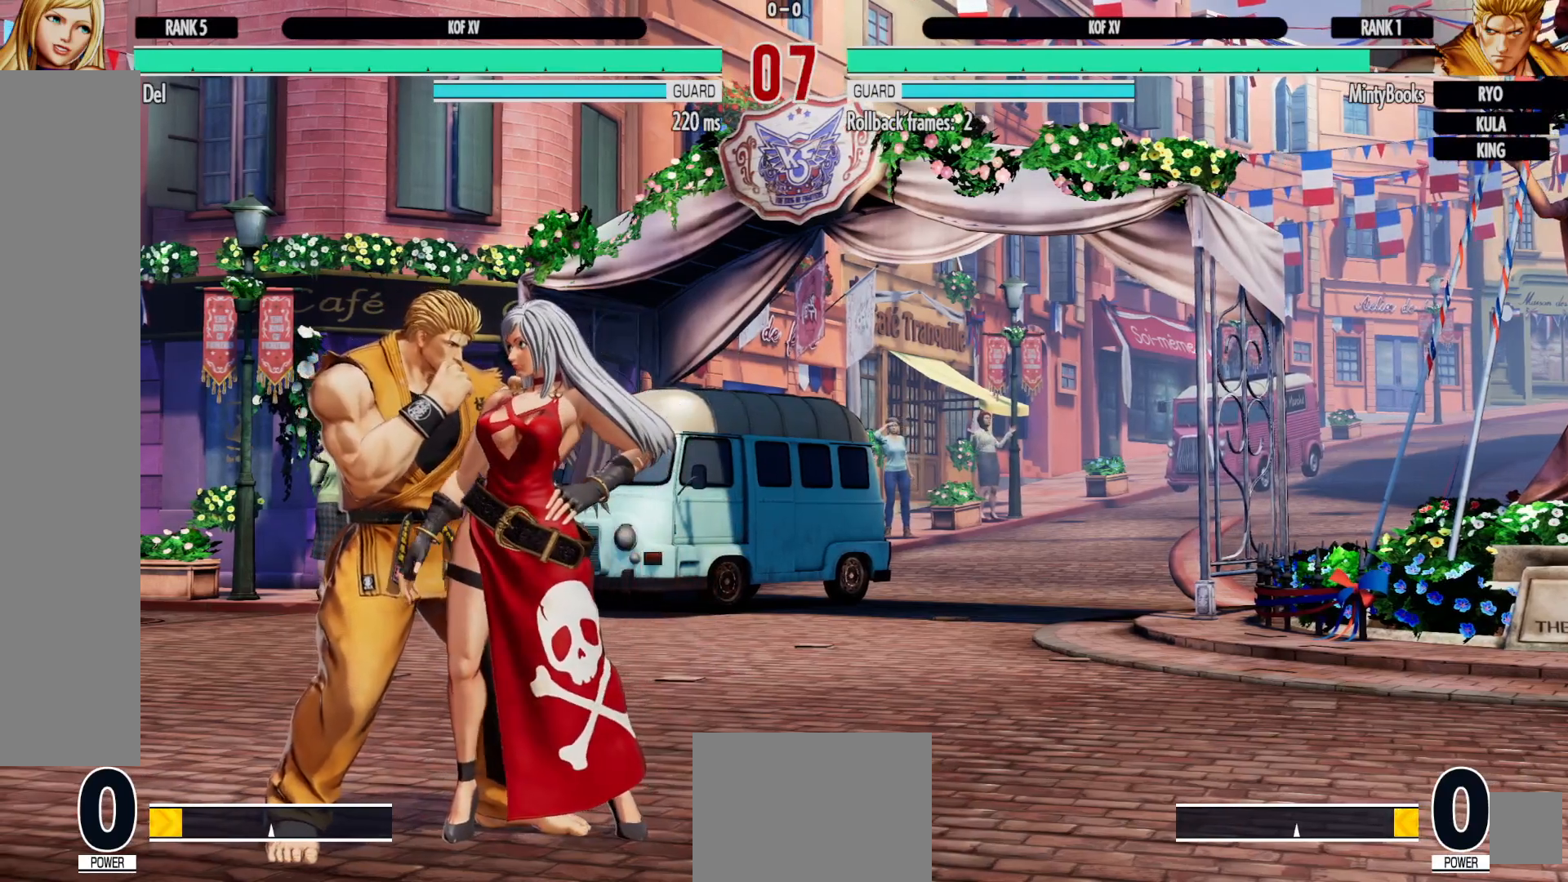
{"buttons": ["X"], "left_stick": "center", "right_stick": "center", "events": [[483, "X", "down"]]}
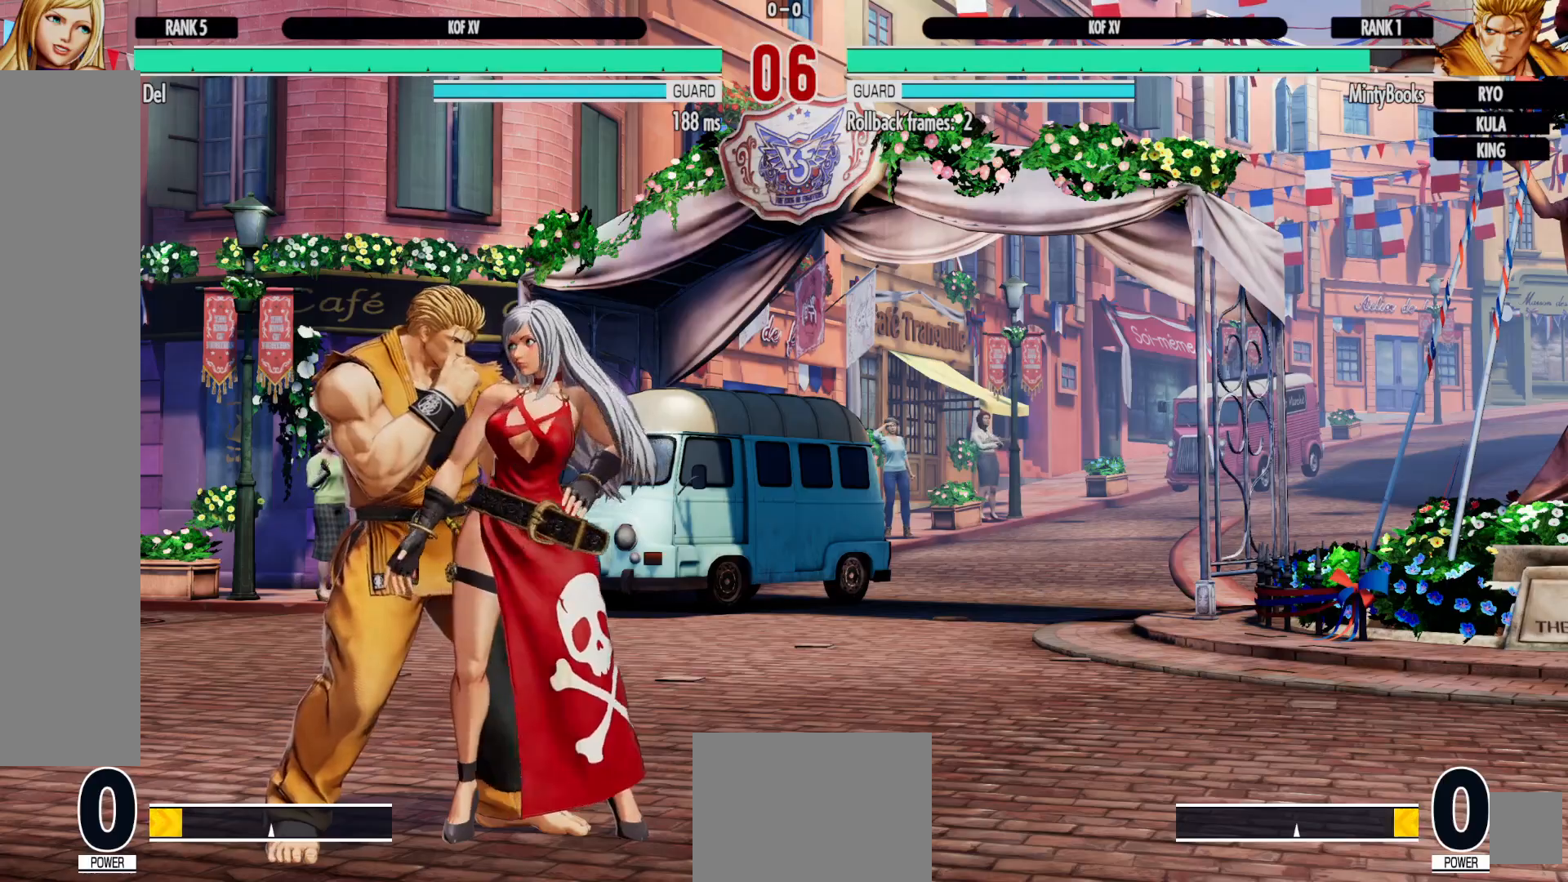
{"buttons": [], "left_stick": "center", "right_stick": "center", "events": [[117, "X", "up"], [283, "X", "down"], [417, "X", "up"]]}
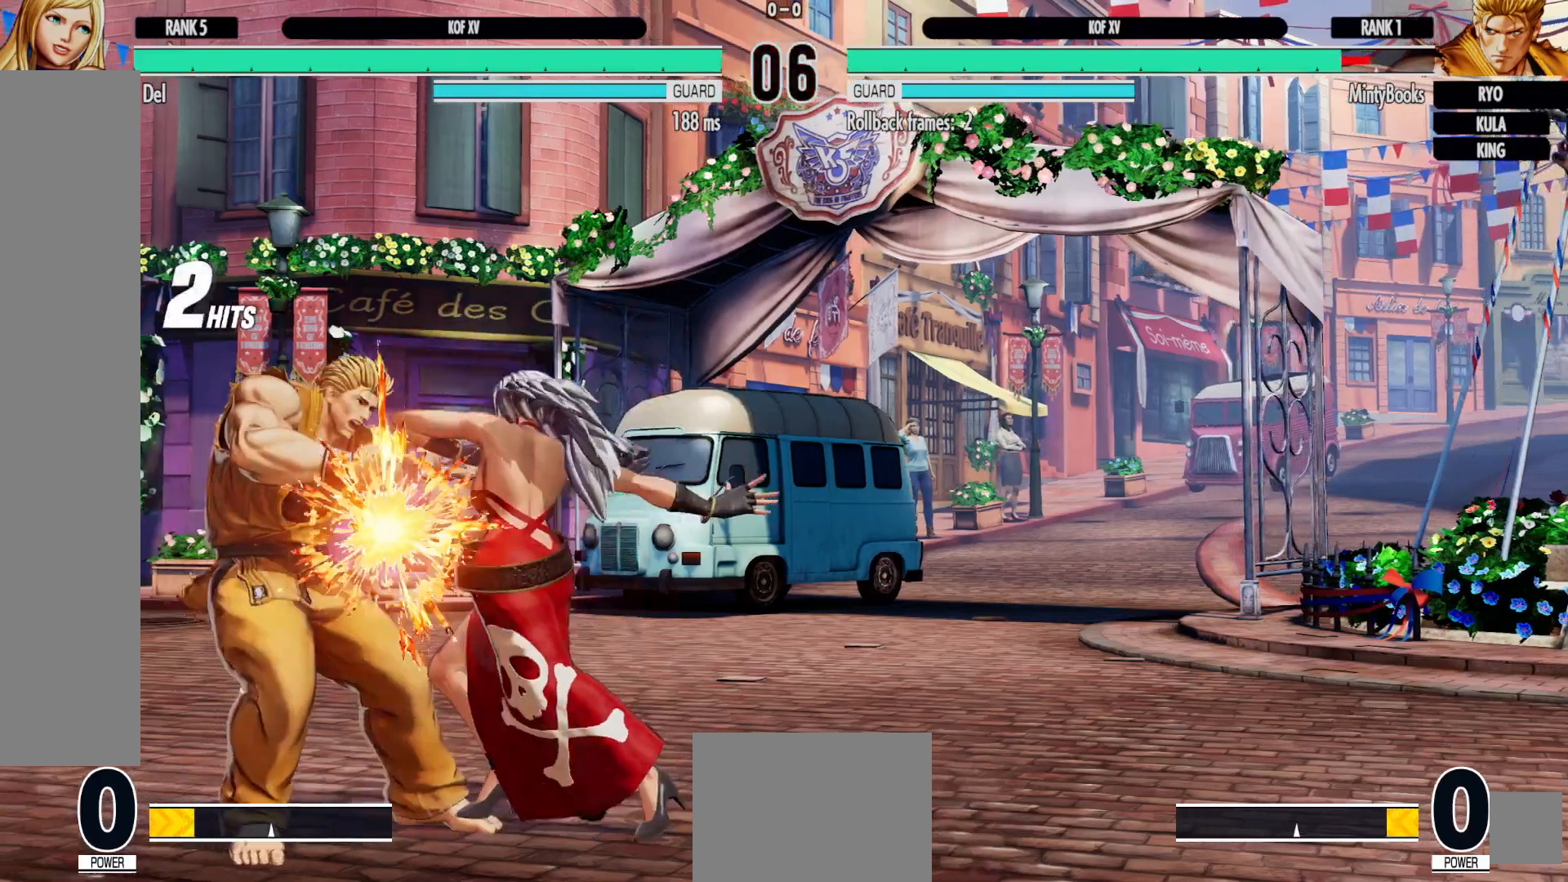
{"buttons": ["DPAD_LEFT"], "left_stick": "center", "right_stick": "center", "events": [[117, "DPAD_LEFT", "down"], [383, "L1", "down"], [433, "L1", "up"]]}
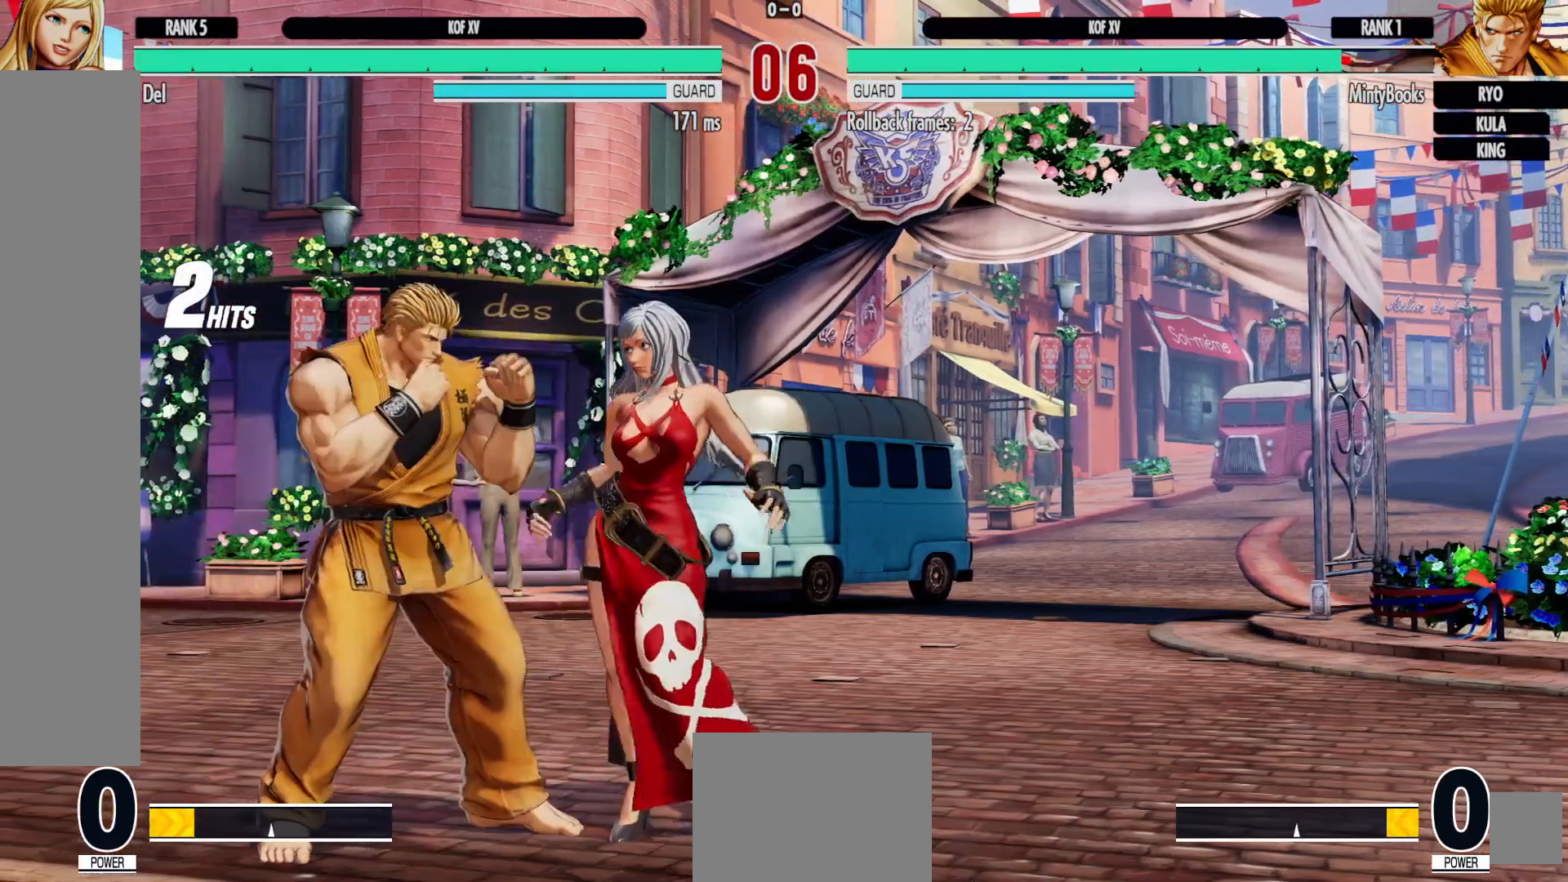
{"buttons": ["X"], "left_stick": "center", "right_stick": "center", "events": [[117, "X", "down"], [167, "DPAD_LEFT", "up"], [250, "X", "up"], [433, "X", "down"]]}
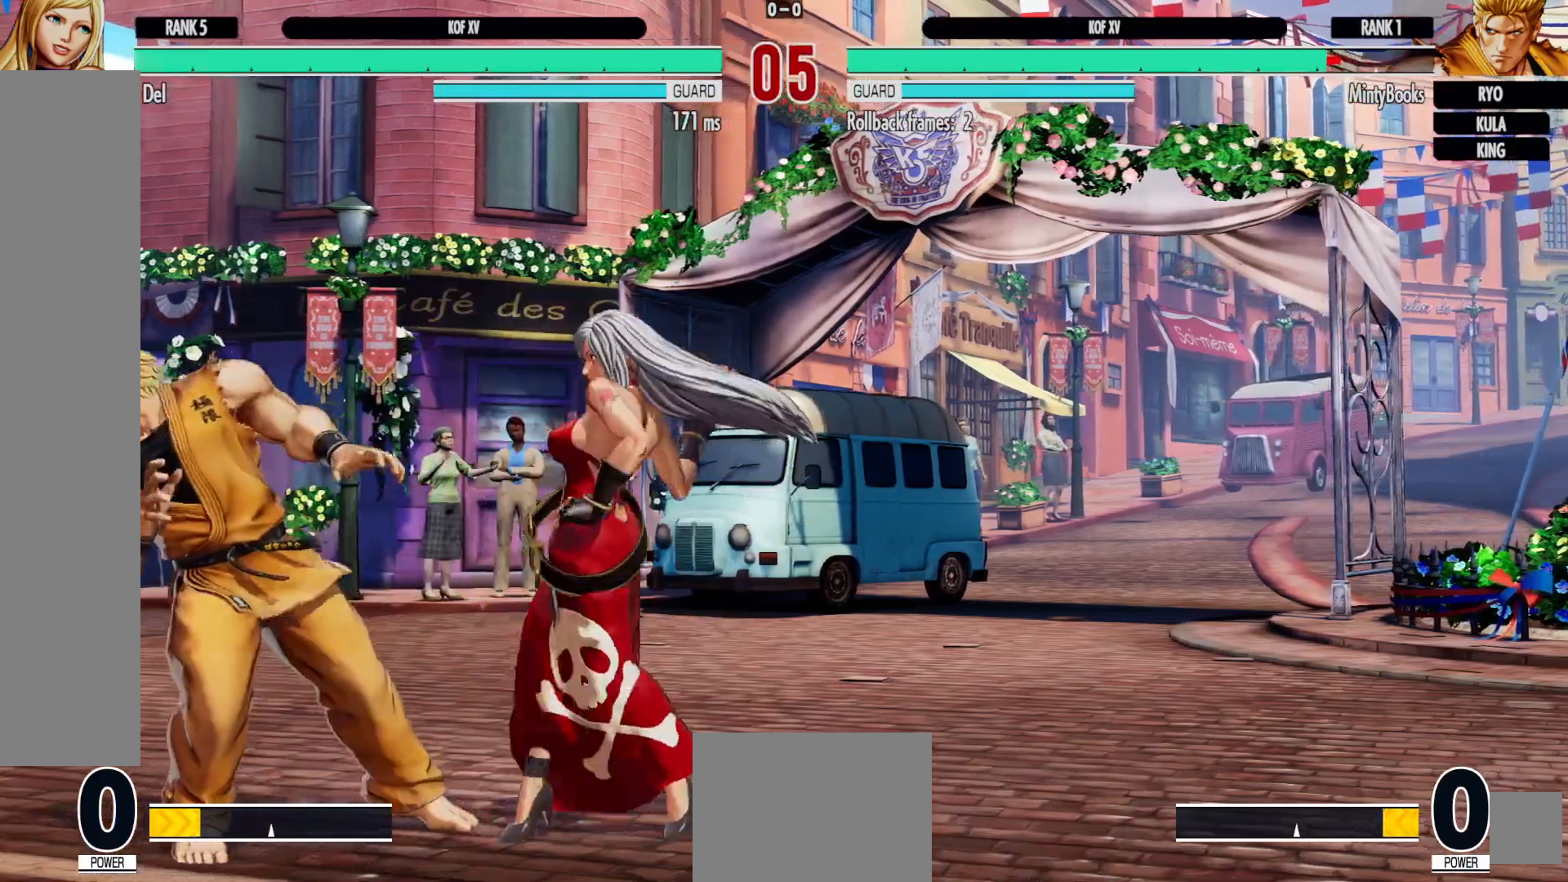
{"buttons": ["DPAD_LEFT"], "left_stick": "center", "right_stick": "center", "events": [[50, "X", "up"], [167, "DPAD_LEFT", "down"]]}
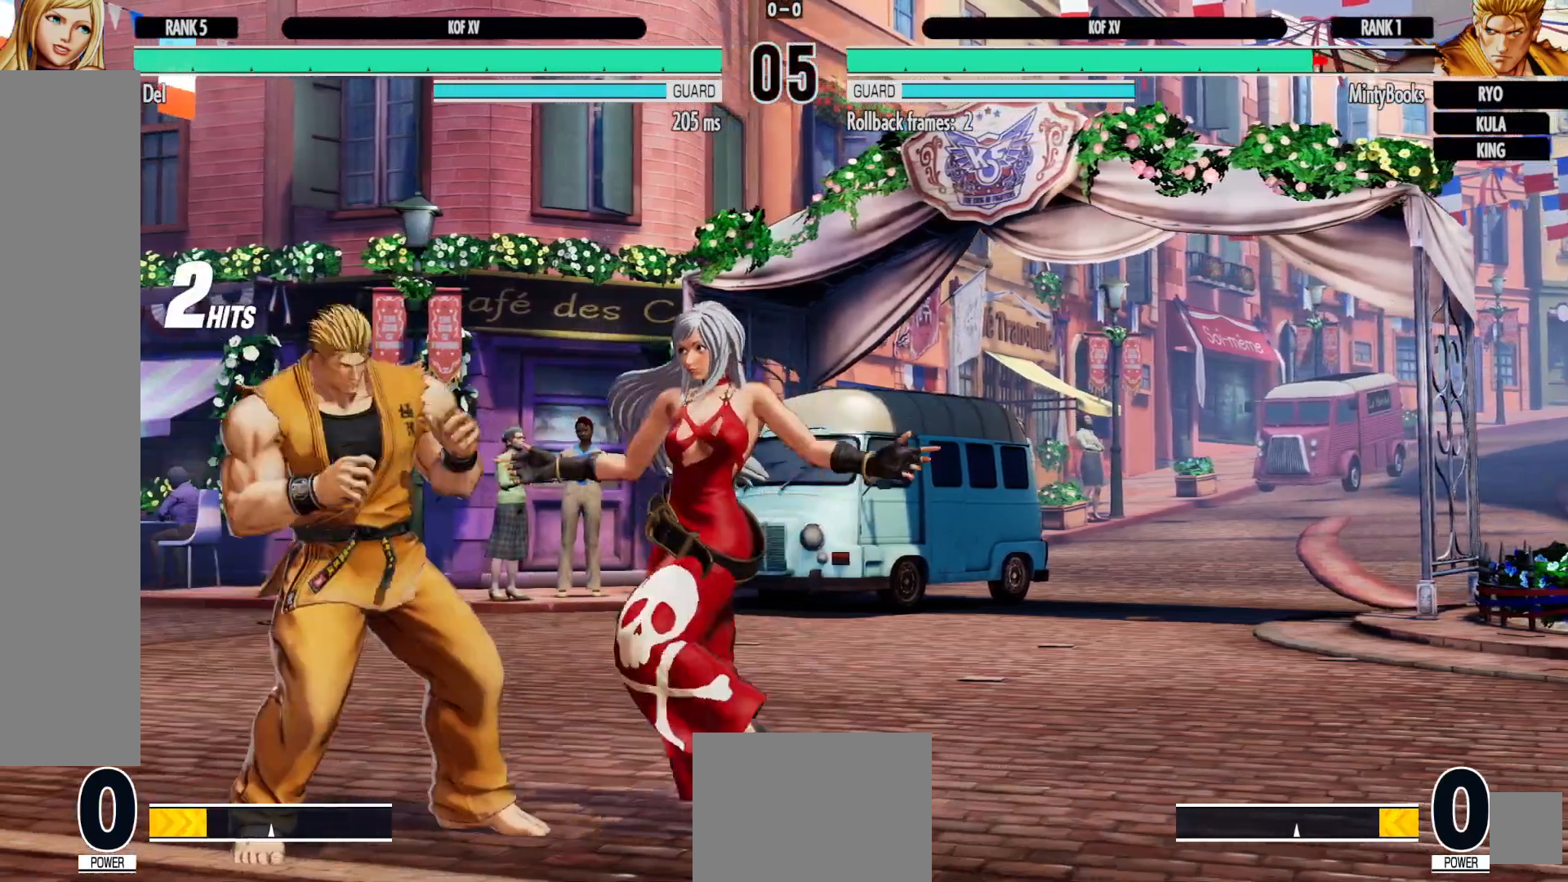
{"buttons": ["DPAD_LEFT"], "left_stick": "center", "right_stick": "center", "events": [[183, "DPAD_LEFT", "up"], [200, "X", "down"], [317, "X", "up"], [500, "DPAD_LEFT", "down"]]}
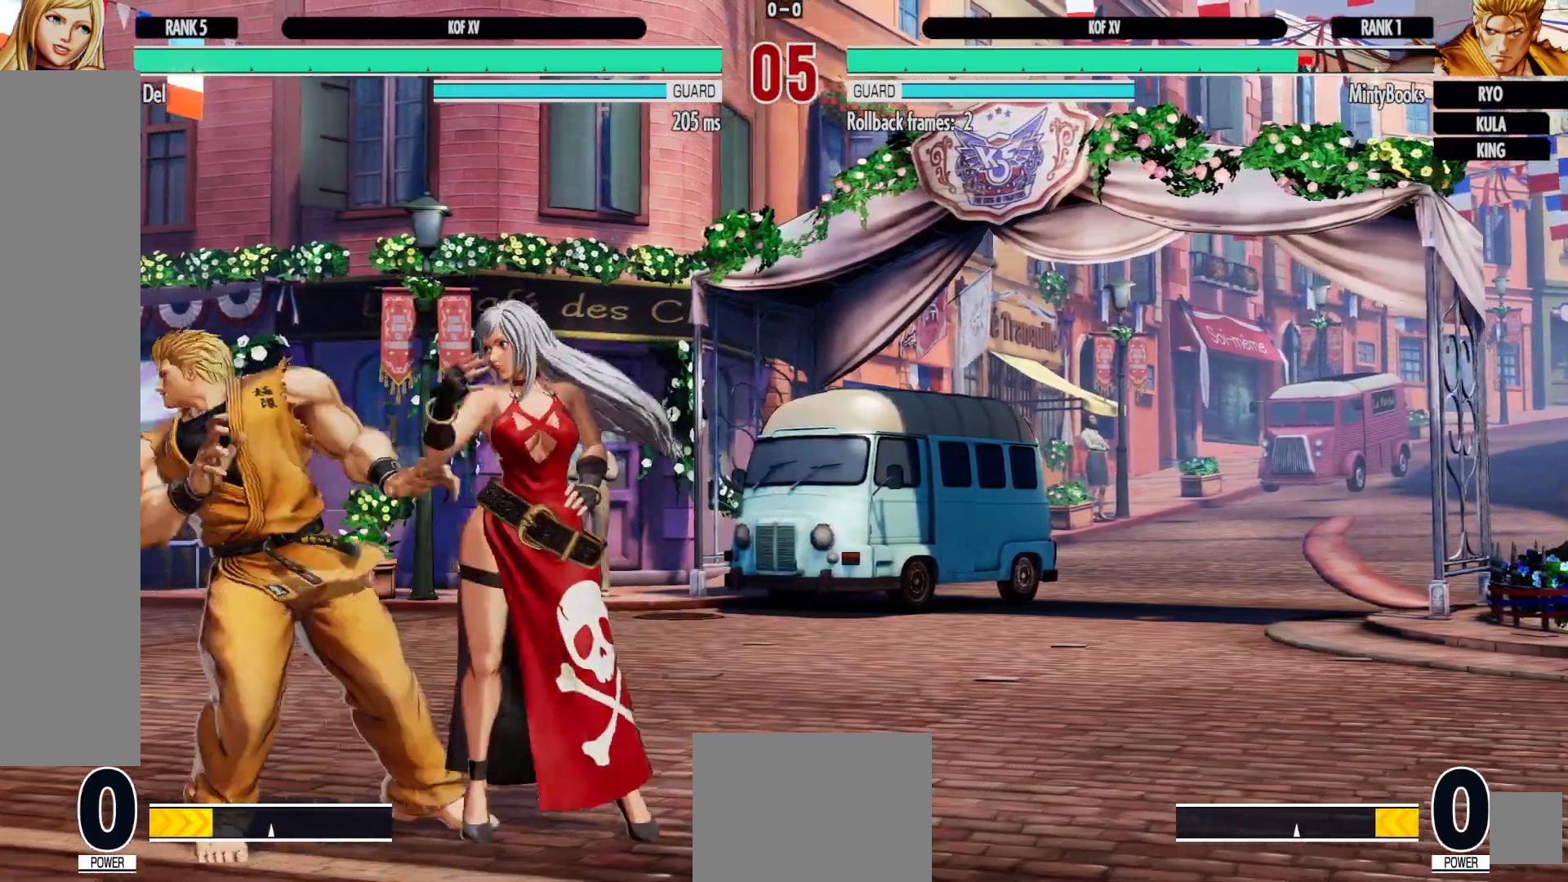
{"buttons": [], "left_stick": "center", "right_stick": "center", "events": [[350, "X", "down"], [400, "DPAD_LEFT", "up"], [483, "X", "up"]]}
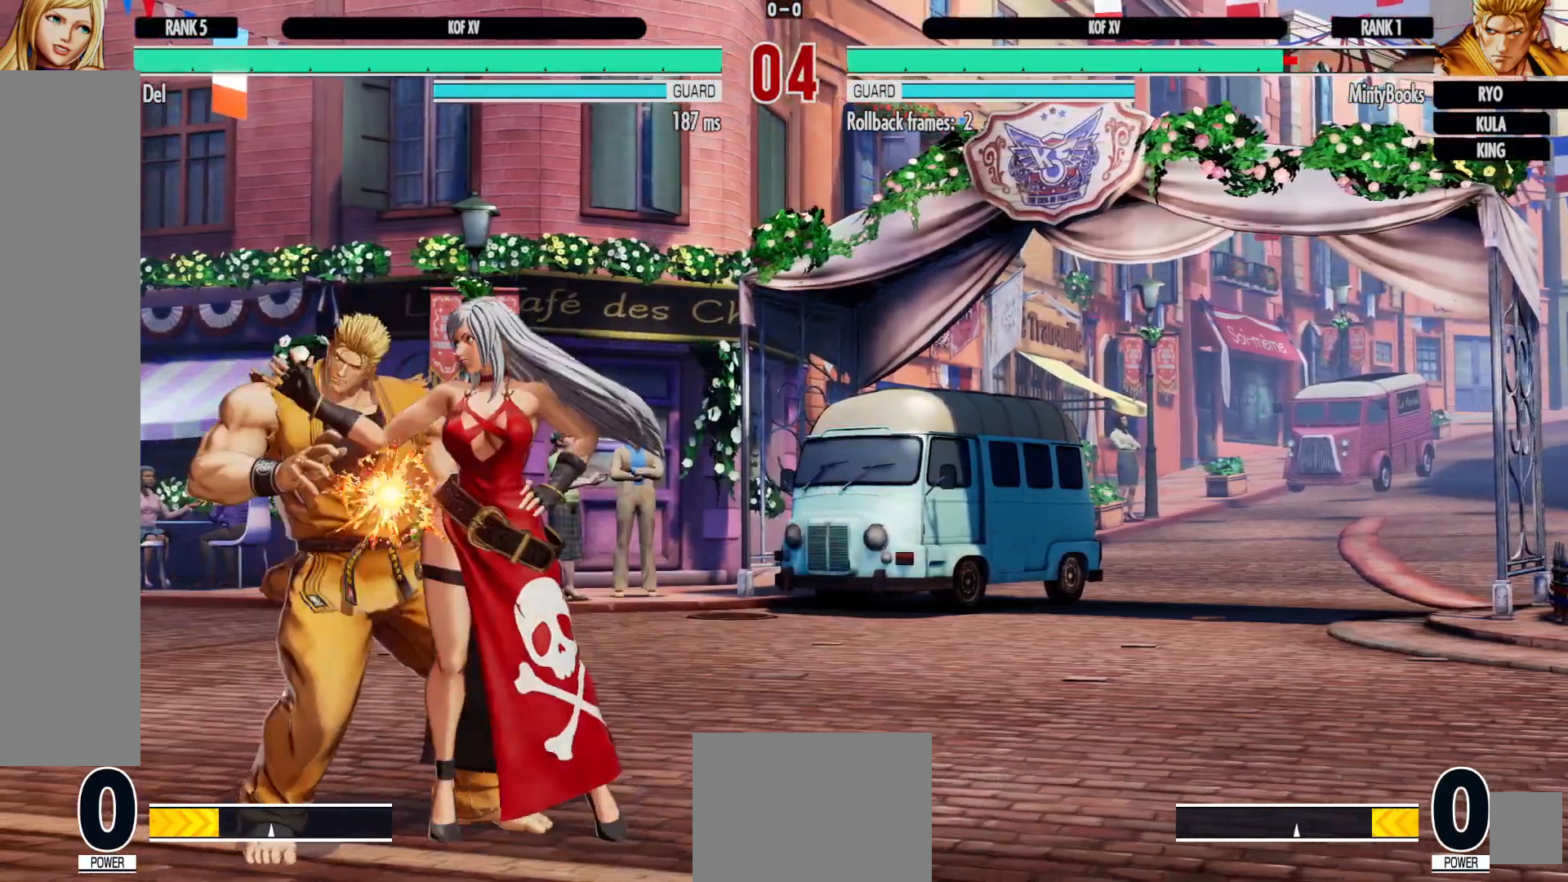
{"buttons": ["DPAD_LEFT"], "left_stick": "center", "right_stick": "center", "events": [[133, "DPAD_LEFT", "down"]]}
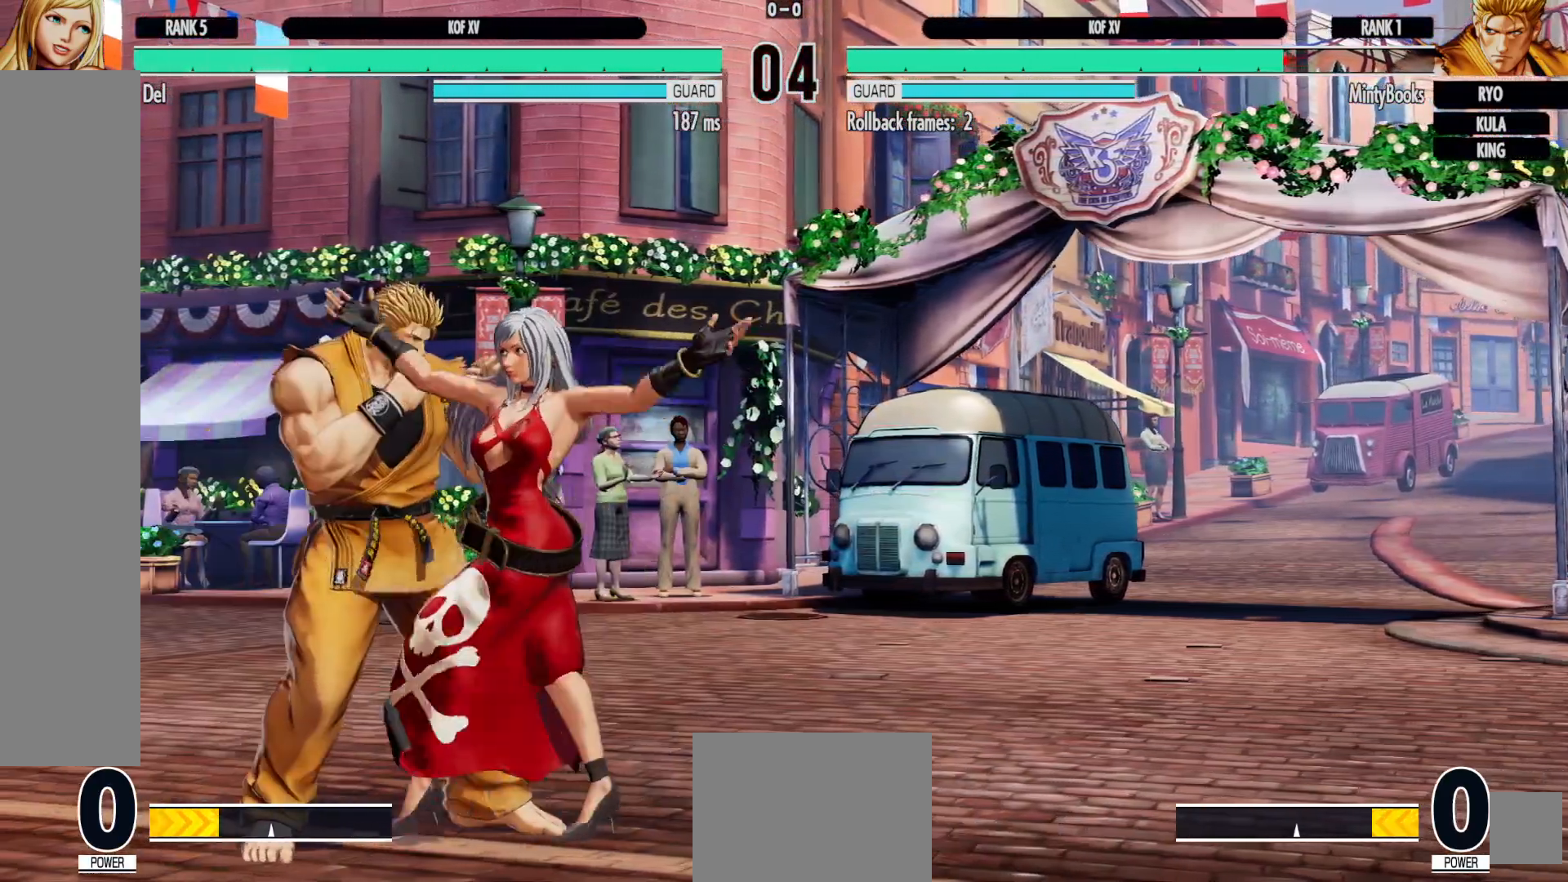
{"buttons": [], "left_stick": "center", "right_stick": "center", "events": [[17, "X", "down"], [83, "DPAD_LEFT", "up"], [150, "X", "up"]]}
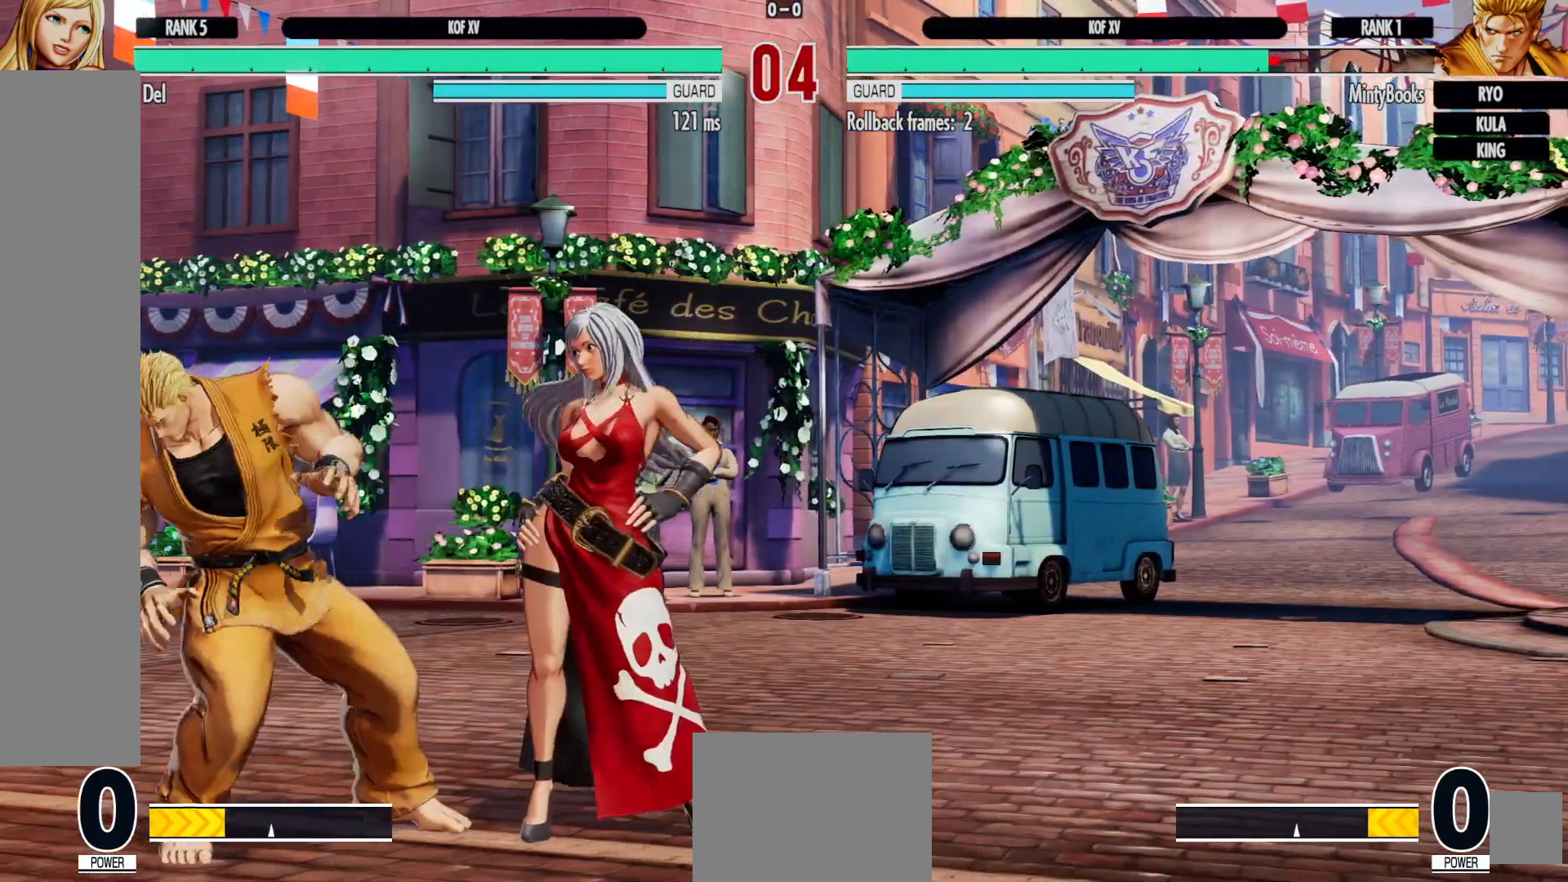
{"buttons": [], "left_stick": "center", "right_stick": "center", "events": [[33, "DPAD_LEFT", "down"], [200, "X", "down"], [267, "DPAD_LEFT", "up"], [367, "X", "up"]]}